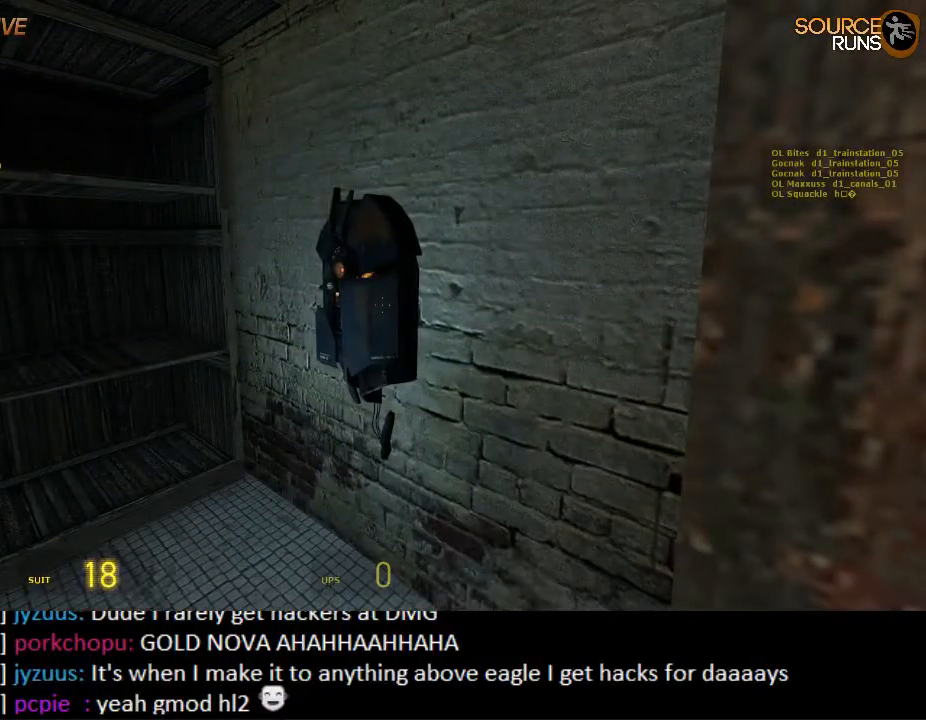
Gameplay with keyboard and mouse; each line is a JSON object with the keys and mouse buttons held at the frame after it. "events" lists presses ("down") and releases ("up") of "1", "2", "3", "4", "5", "a", "alt", "c", "ctrl", "d", "e", "f", "q", "r", "s", "shift", "space", "tab", "v", "w", "x", "z", "mouse_left", "mouse_middle", "mouse_right", "mouse_wheel_up" and "mouse_wheel_down" between this image and that frame as [ms after this image, input, new state], when the widget could be followed in between. "mouse_left", "mouse_middle", "mouse_right", "mouse_wheel_up", "mouse_wheel_down" = the "left", "middle", "right", "wheel_up", "wheel_down" buttons of the "mouse" list. No other keys are recorded. Mouse movement is not recorded.
{"keys": ["e"], "mouse": [], "events": []}
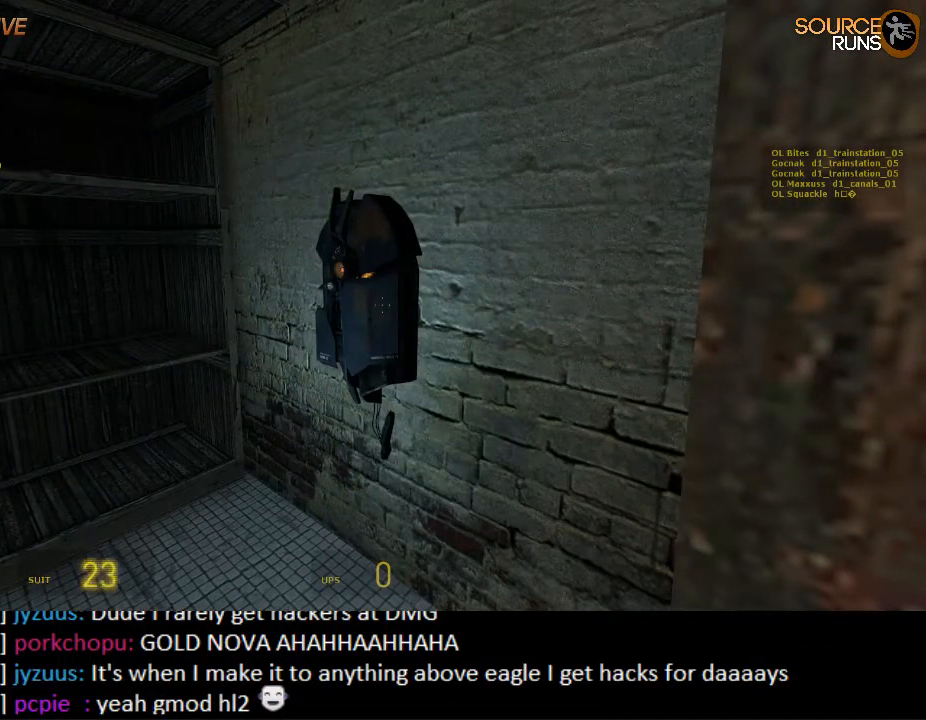
{"keys": ["e"], "mouse": [], "events": []}
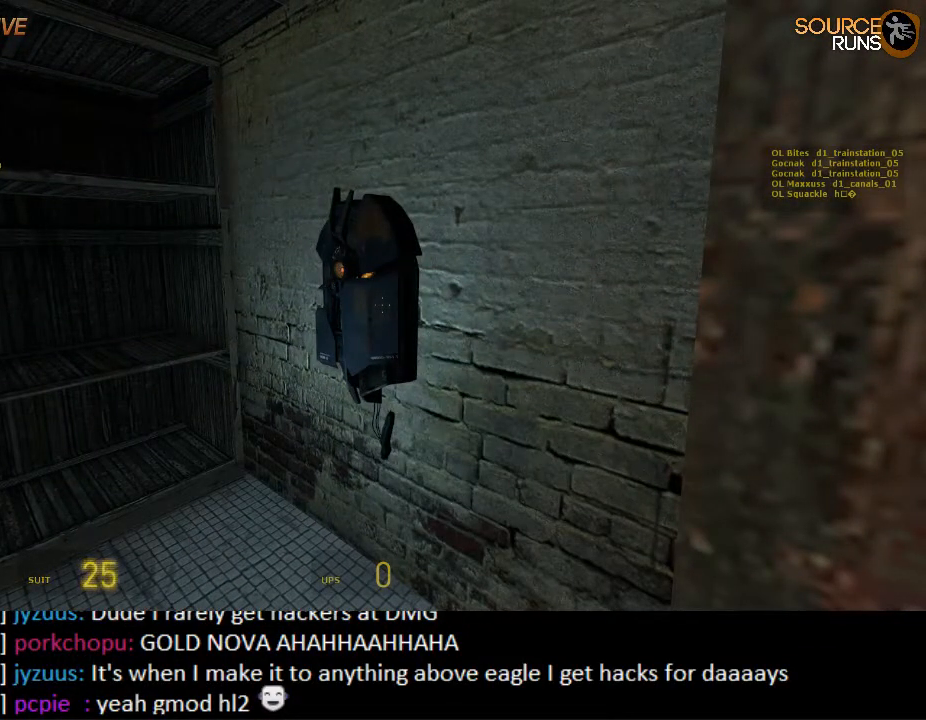
{"keys": ["a", "s", "shift"], "mouse": [], "events": [[83, "s", "down"], [217, "e", "up"], [350, "a", "down"], [383, "shift", "down"]]}
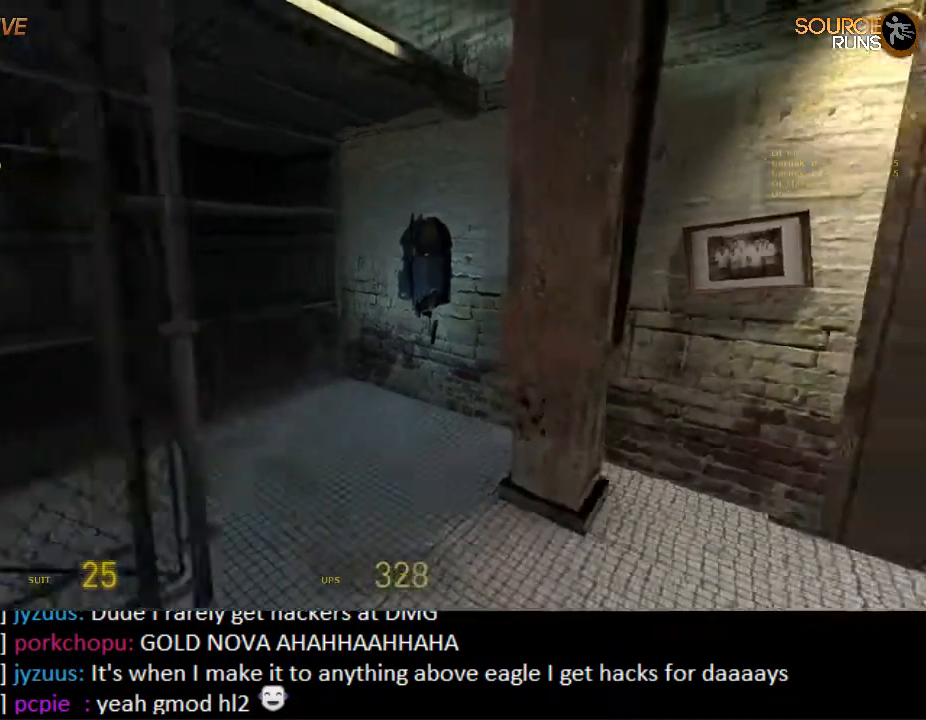
{"keys": ["a", "shift"], "mouse": [], "events": [[300, "s", "up"]]}
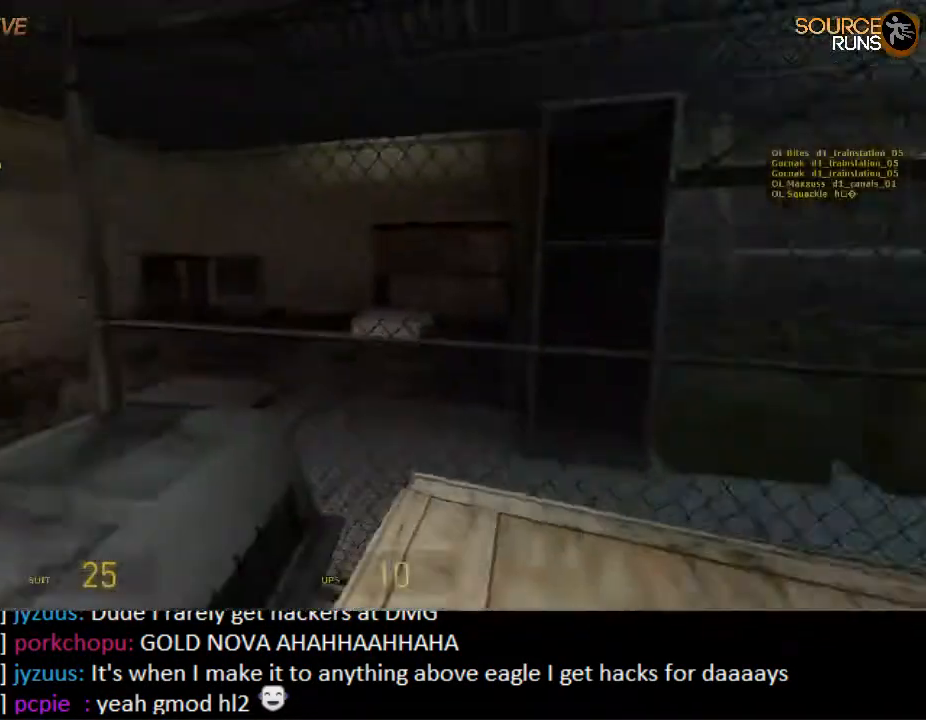
{"keys": ["shift", "w"], "mouse": [], "events": [[400, "w", "down"], [500, "a", "up"]]}
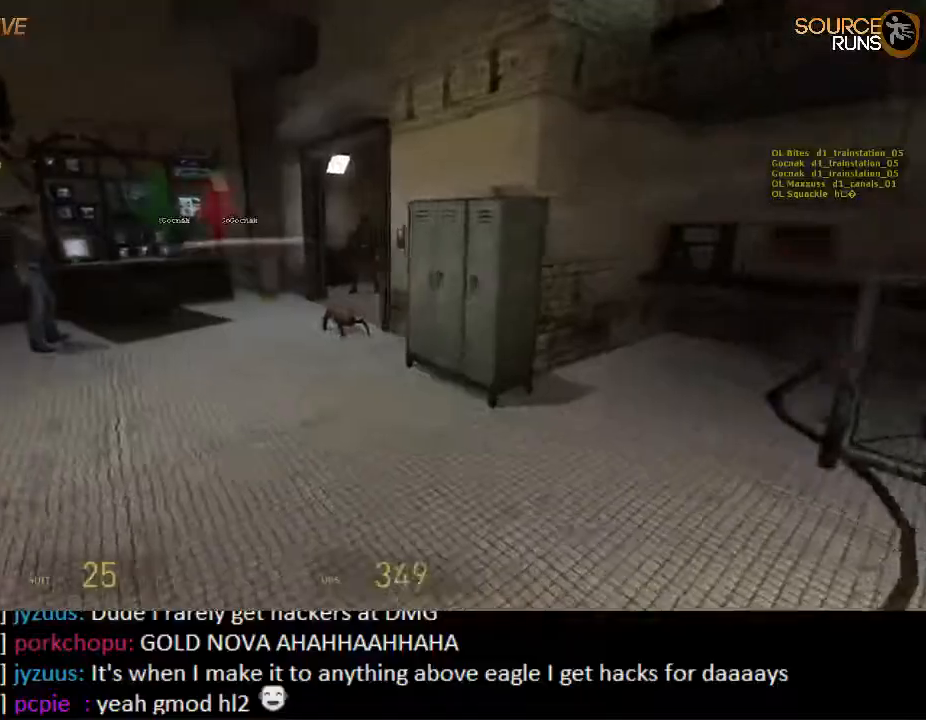
{"keys": ["shift", "w"], "mouse": [], "events": []}
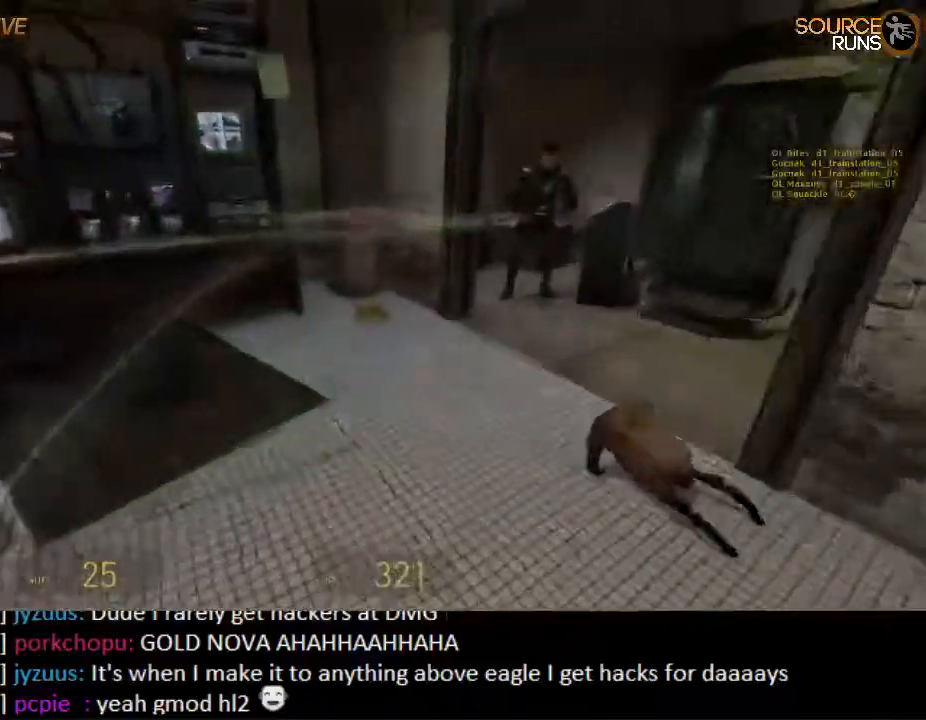
{"keys": ["e"], "mouse": [], "events": [[83, "d", "down"], [183, "d", "up"], [217, "shift", "up"], [217, "w", "up"], [350, "a", "down"], [383, "e", "down"], [483, "a", "up"]]}
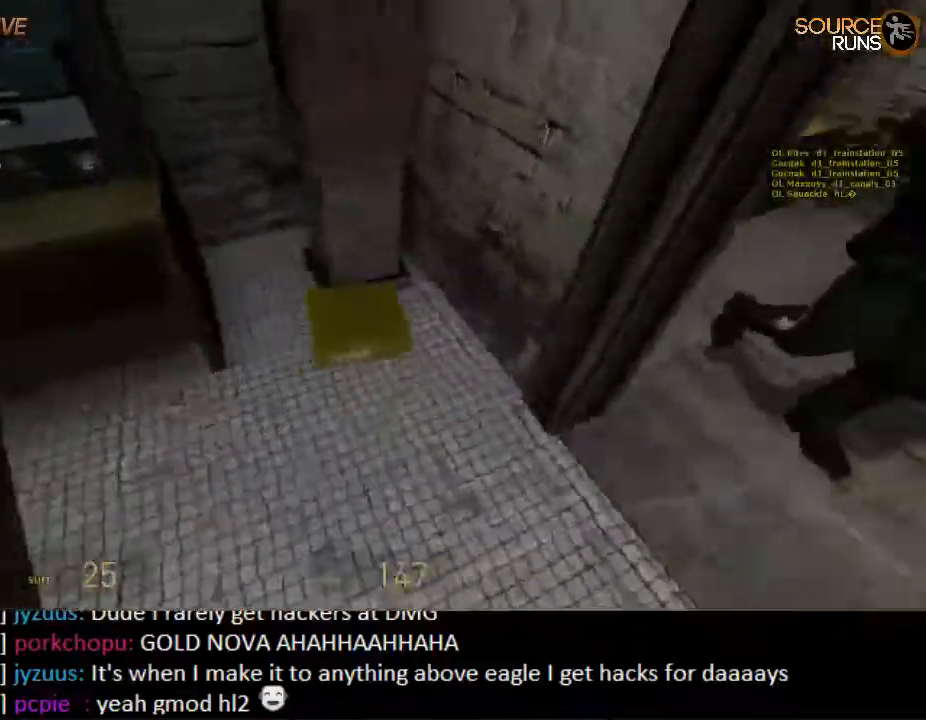
{"keys": ["d", "w"], "mouse": [], "events": [[17, "e", "up"], [300, "w", "down"], [433, "d", "down"]]}
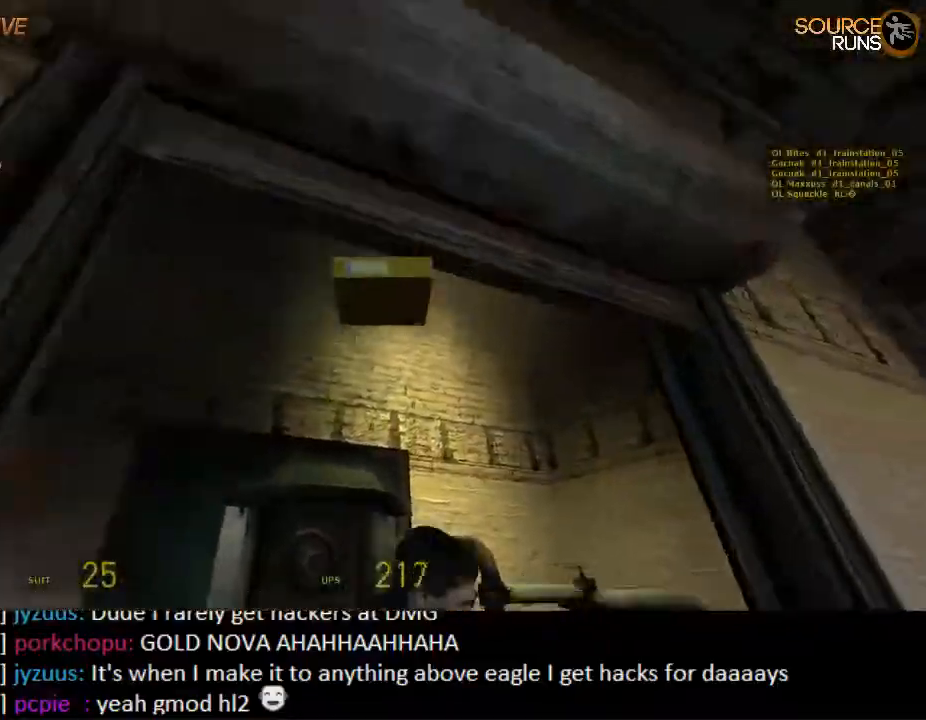
{"keys": ["d", "w"], "mouse": [], "events": [[33, "d", "up"], [33, "w", "up"], [167, "s", "down"], [300, "s", "up"], [450, "d", "down"], [483, "w", "down"]]}
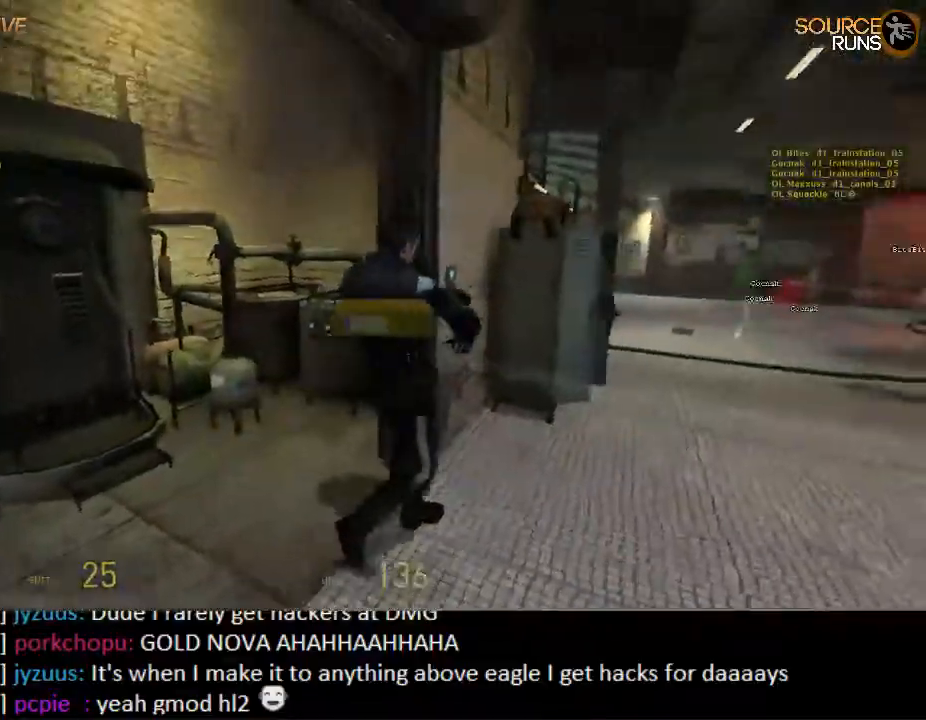
{"keys": ["d", "s"], "mouse": [], "events": [[50, "d", "up"], [283, "d", "down"], [283, "w", "up"], [417, "s", "down"]]}
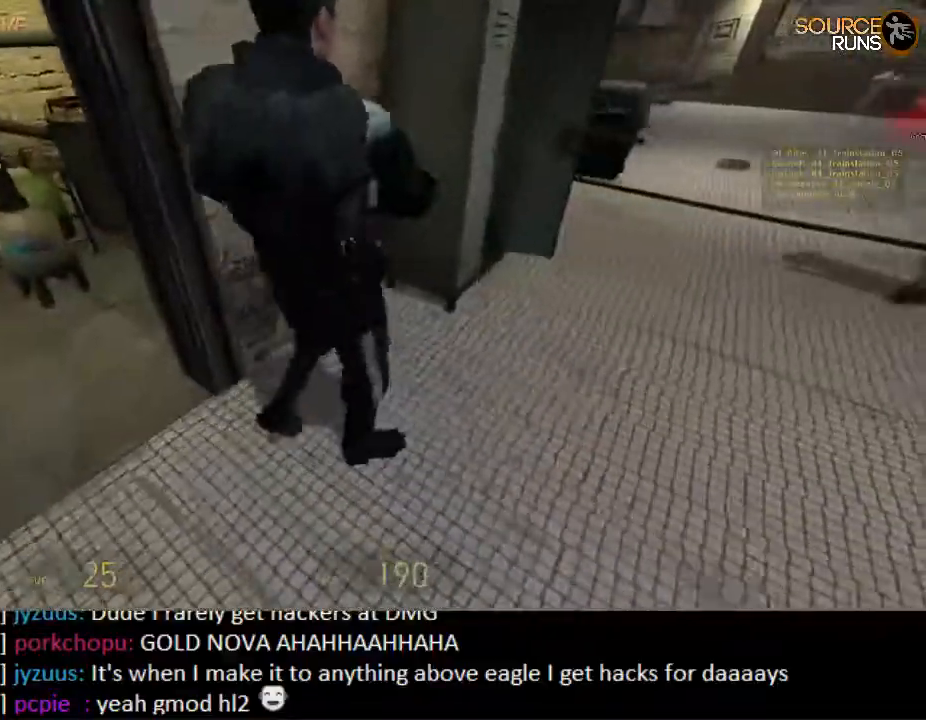
{"keys": ["w"], "mouse": [], "events": [[117, "s", "up"], [300, "w", "down"], [433, "d", "up"]]}
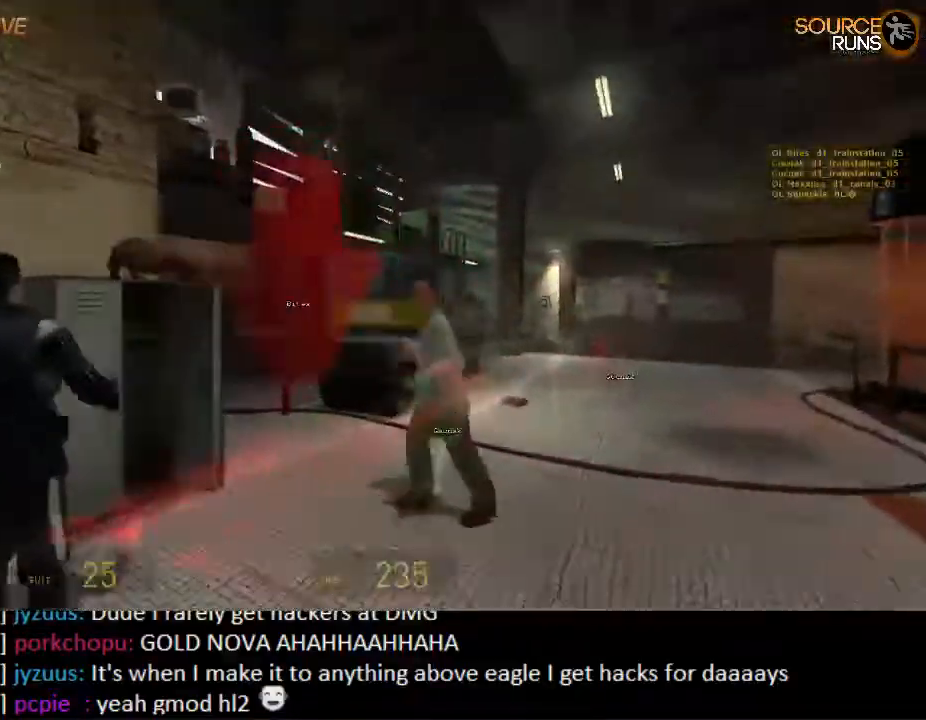
{"keys": ["d"], "mouse": [], "events": [[300, "d", "down"], [367, "w", "up"]]}
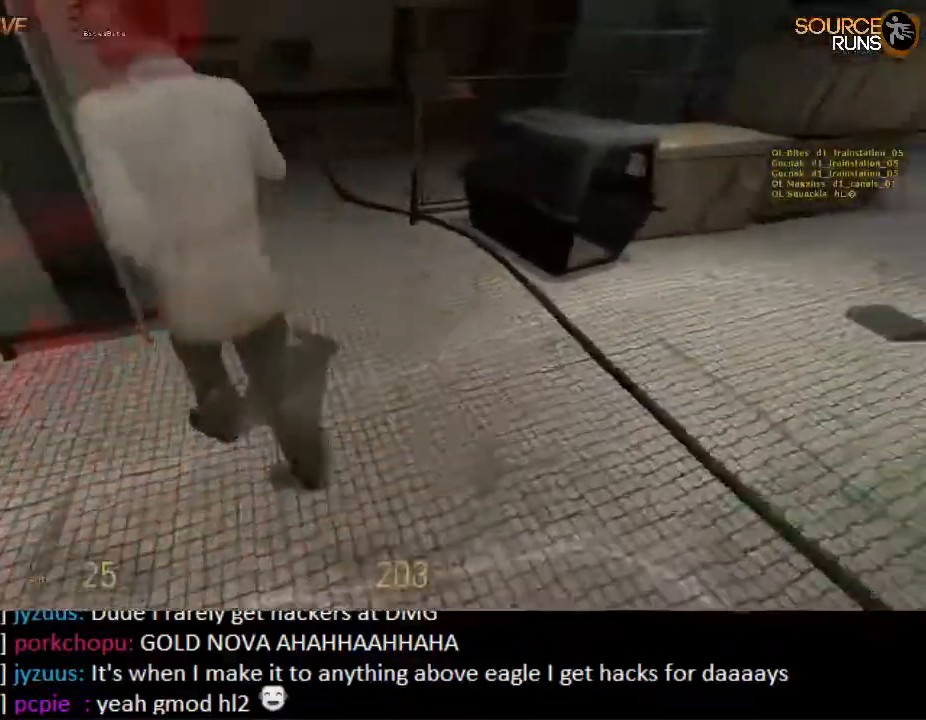
{"keys": ["d"], "mouse": [], "events": [[317, "w", "down"], [483, "w", "up"]]}
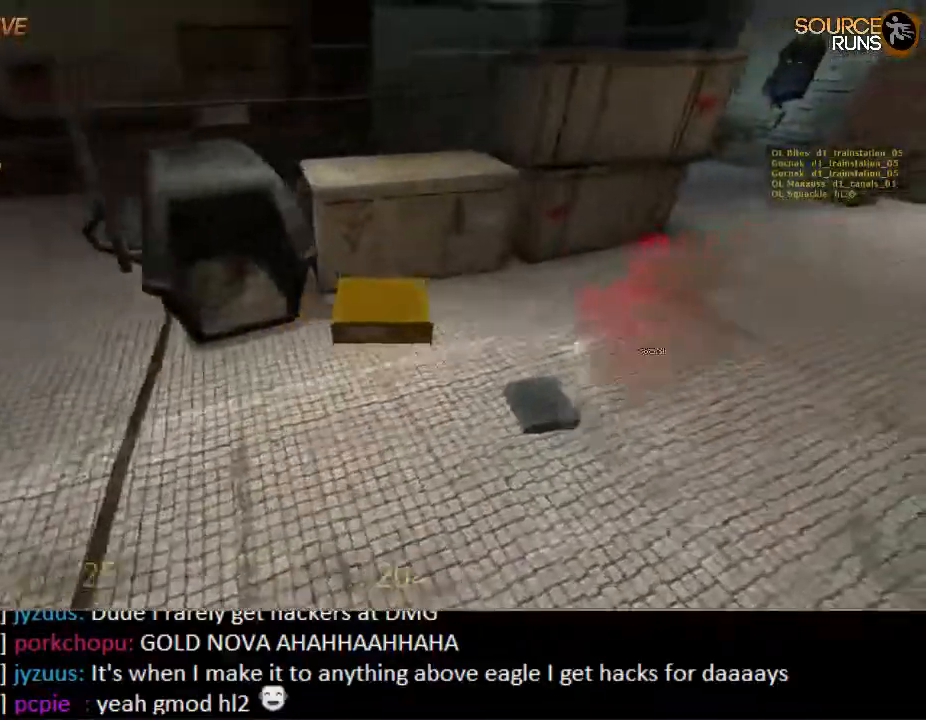
{"keys": ["ctrl"], "mouse": [], "events": [[17, "ctrl", "down"], [83, "d", "up"]]}
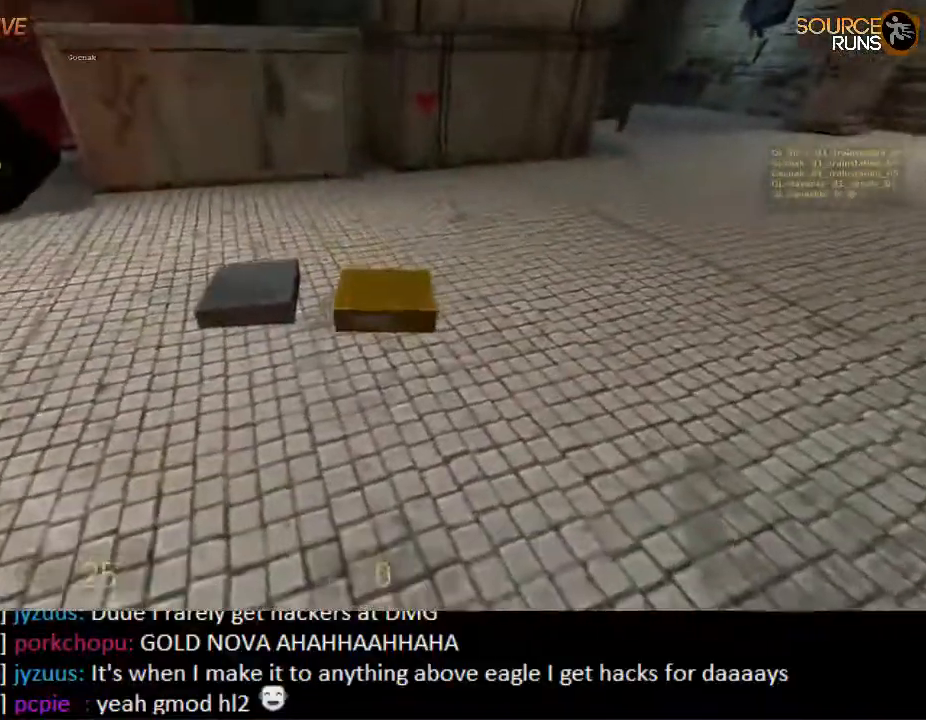
{"keys": ["a", "ctrl"], "mouse": [], "events": [[17, "a", "down"], [100, "w", "down"], [200, "w", "up"]]}
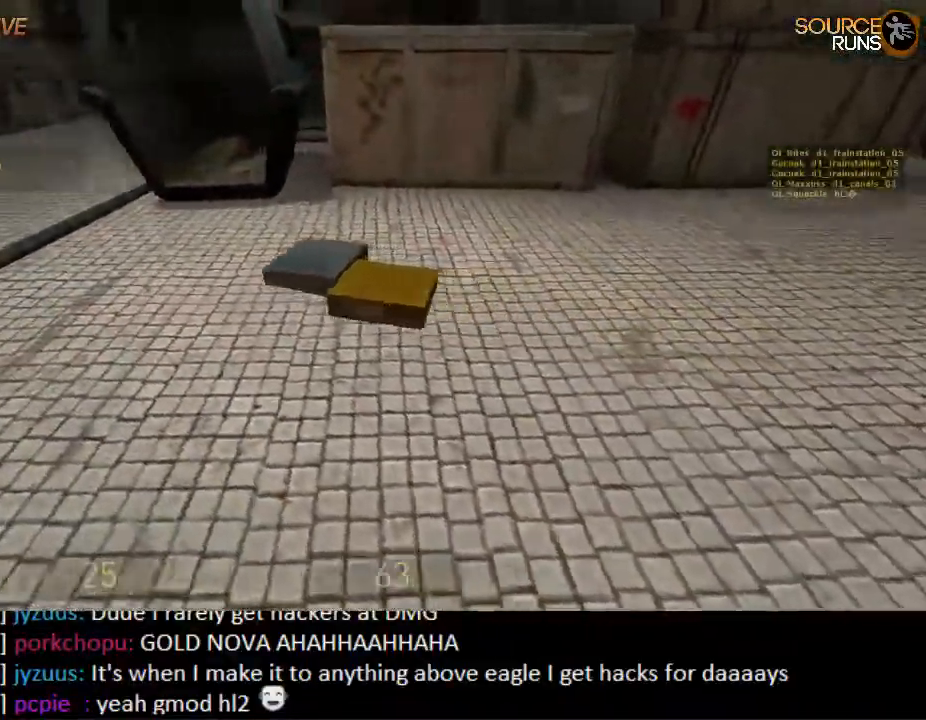
{"keys": ["ctrl", "d"], "mouse": [], "events": [[167, "w", "down"], [333, "a", "up"], [333, "w", "up"], [367, "d", "down"]]}
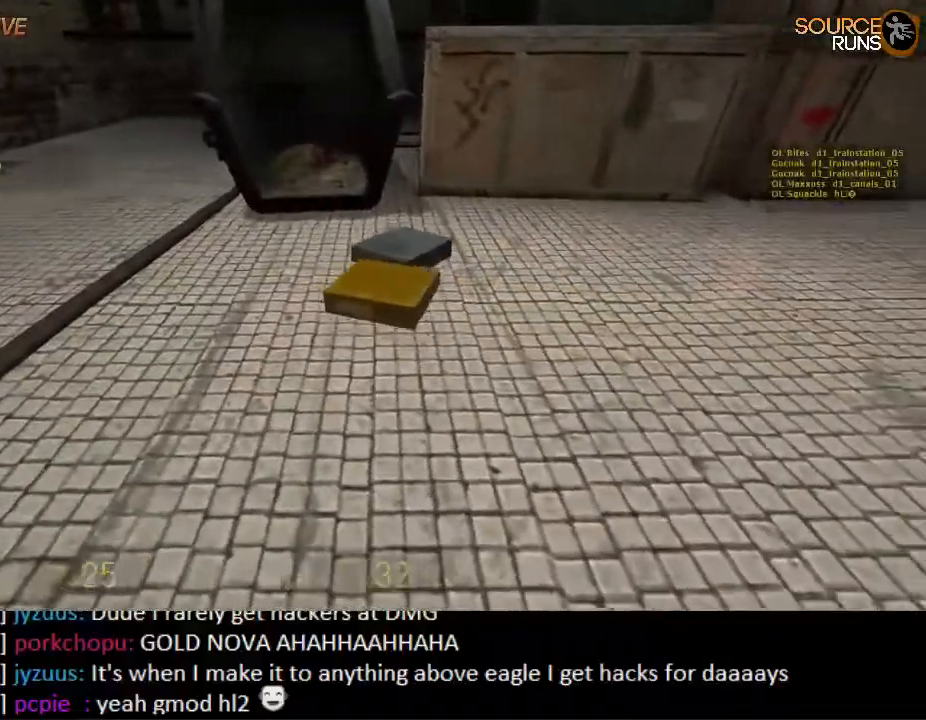
{"keys": ["ctrl", "w"], "mouse": [], "events": [[217, "w", "down"], [250, "d", "up"]]}
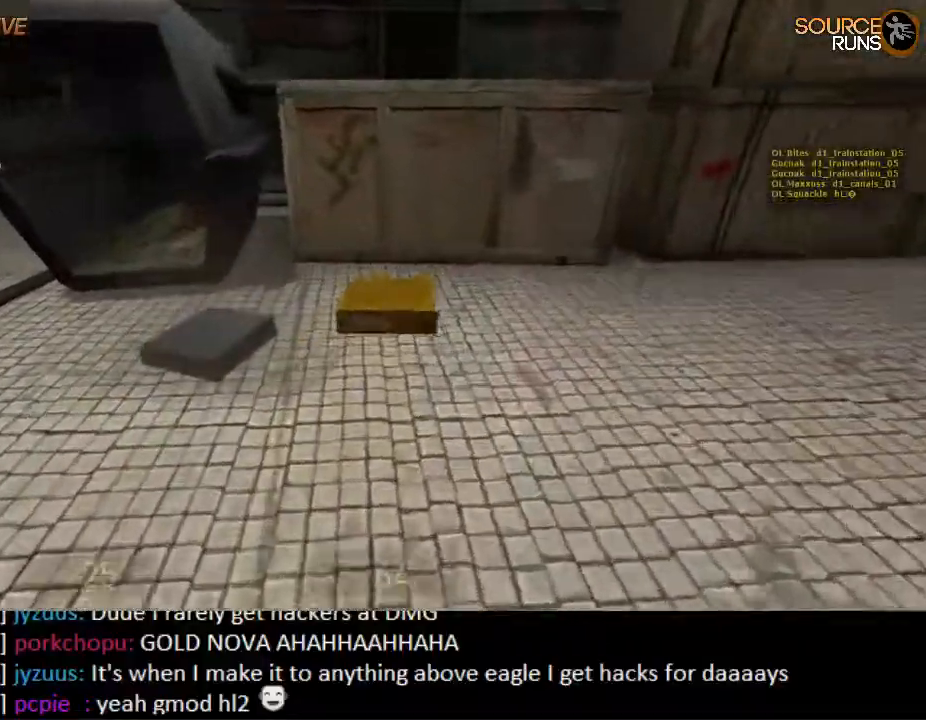
{"keys": ["a", "ctrl", "s"], "mouse": [], "events": [[17, "a", "down"], [17, "w", "up"], [250, "s", "down"]]}
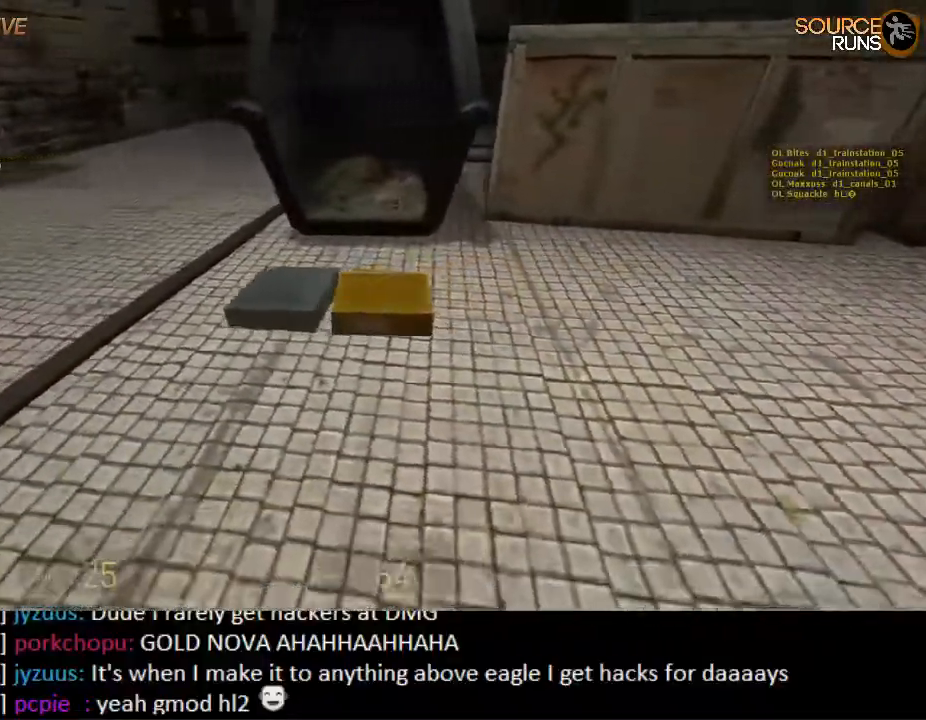
{"keys": ["a", "ctrl", "w"], "mouse": [], "events": [[17, "s", "up"], [333, "a", "up"], [333, "w", "down"], [467, "a", "down"]]}
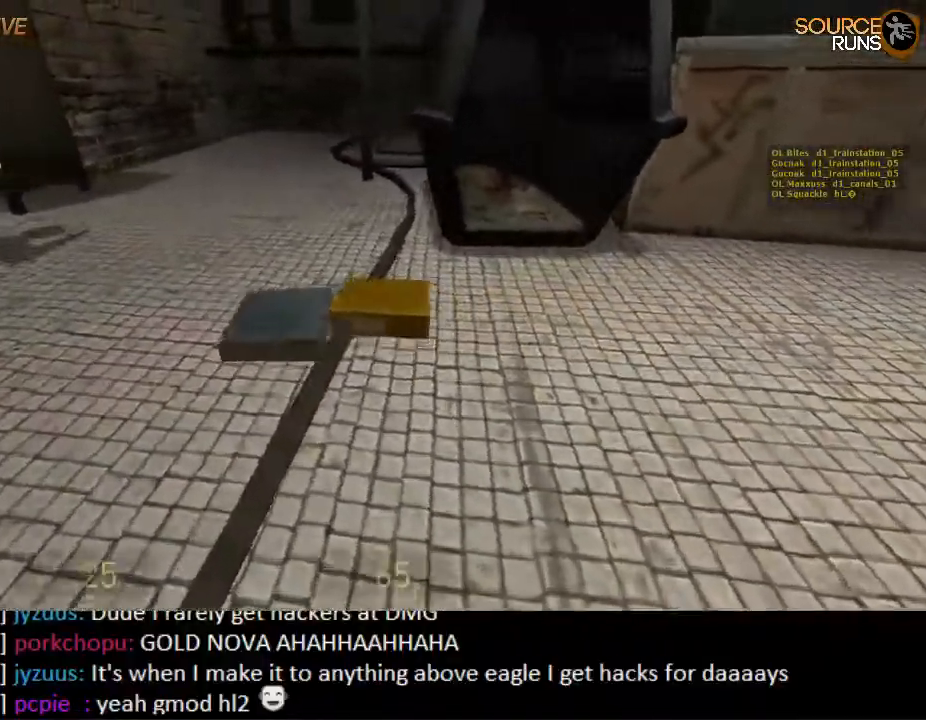
{"keys": ["ctrl", "d"], "mouse": [], "events": [[67, "w", "up"], [133, "a", "up"], [133, "d", "down"], [300, "s", "down"], [433, "s", "up"]]}
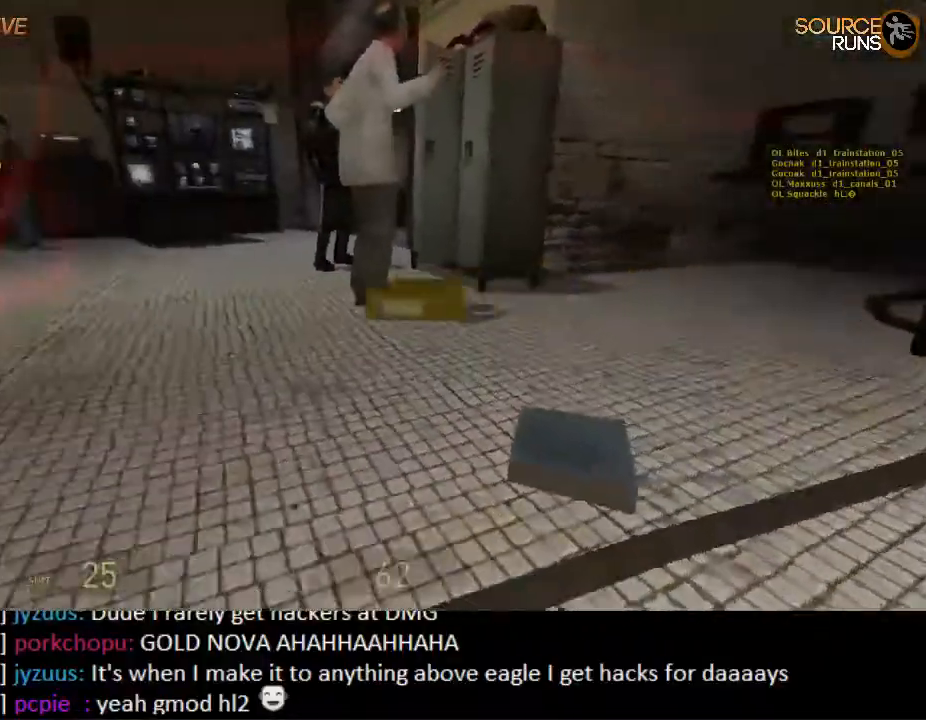
{"keys": ["ctrl", "s"], "mouse": [], "events": [[100, "s", "down"], [350, "d", "up"]]}
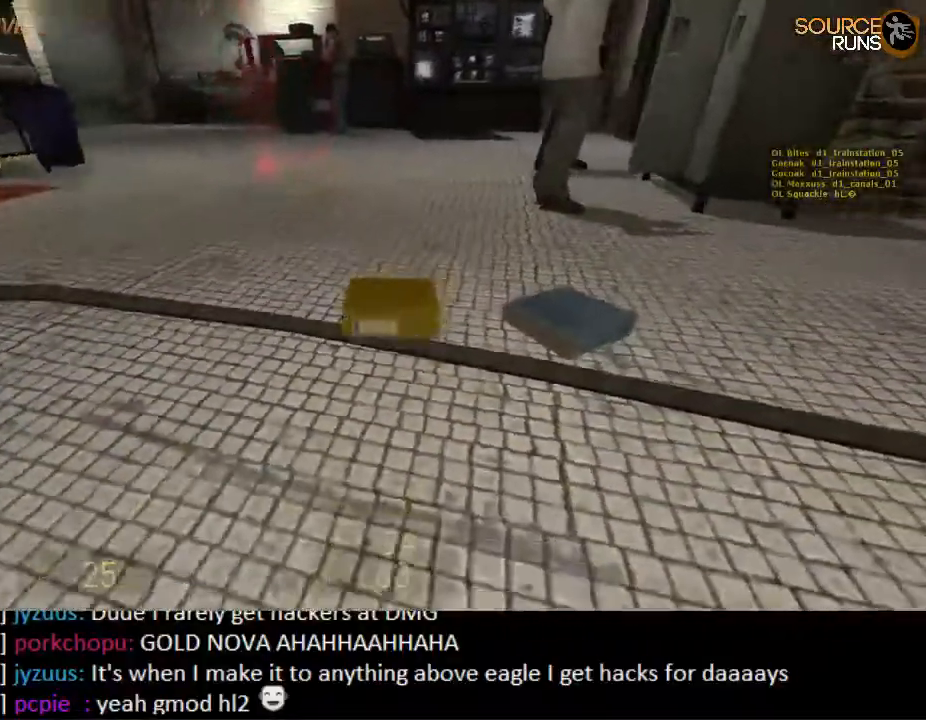
{"keys": ["ctrl"], "mouse": [], "events": [[17, "d", "down"], [83, "s", "up"], [283, "d", "up"], [283, "w", "down"], [417, "w", "up"]]}
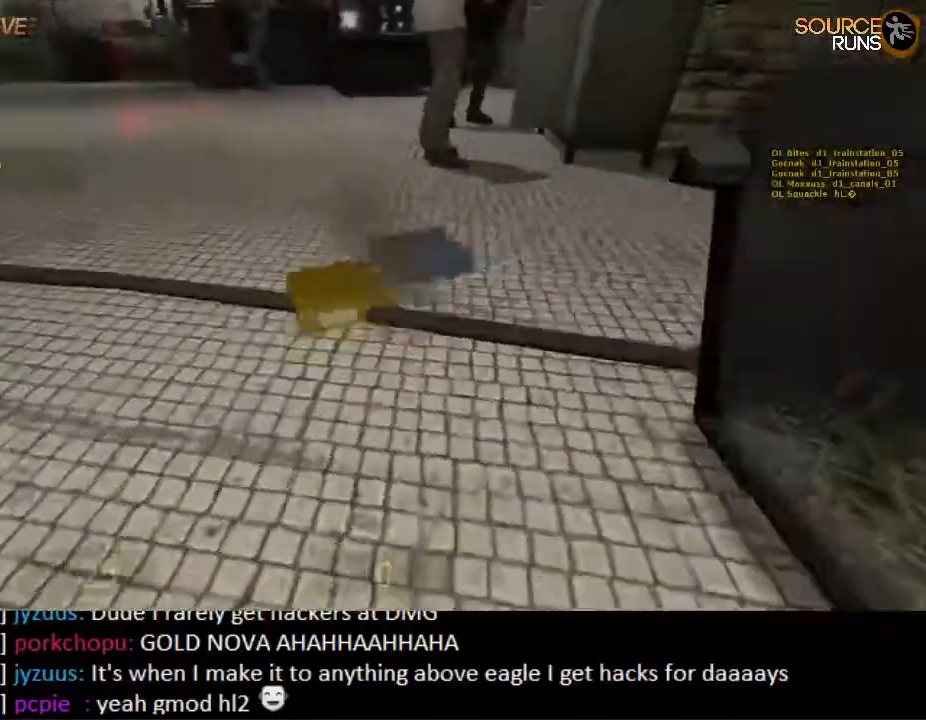
{"keys": ["a", "w"], "mouse": [], "events": [[283, "a", "down"], [350, "w", "down"], [383, "ctrl", "up"]]}
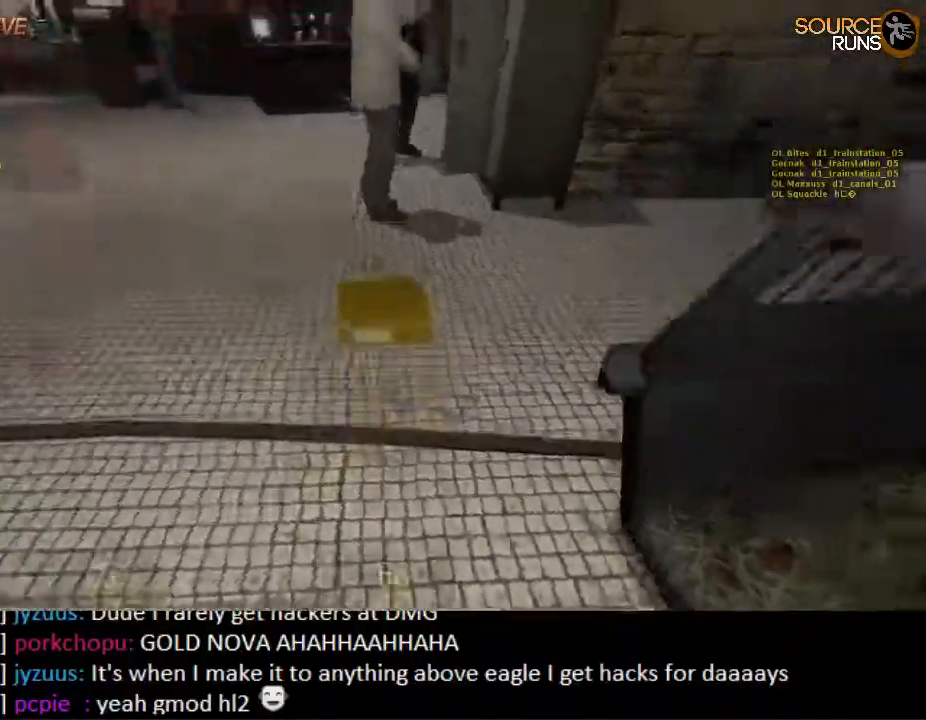
{"keys": ["w"], "mouse": ["wheel_up"], "events": [[333, "a", "up"], [433, "mouse_wheel_up", "down"]]}
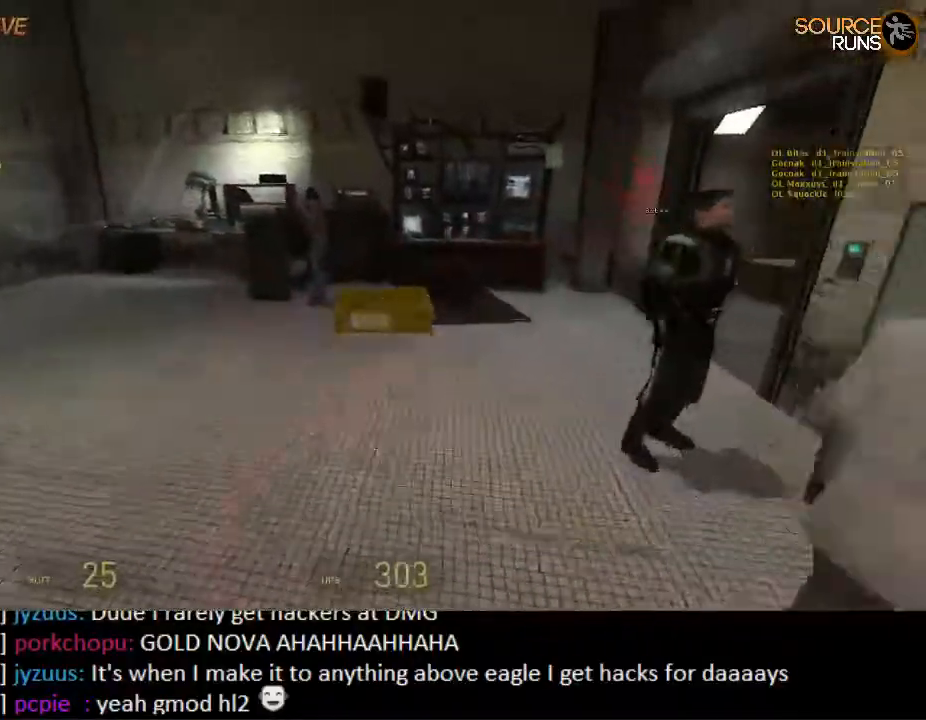
{"keys": ["w"], "mouse": [], "events": [[100, "mouse_wheel_up", "up"], [200, "a", "down"], [233, "w", "up"], [367, "w", "down"], [400, "a", "up"]]}
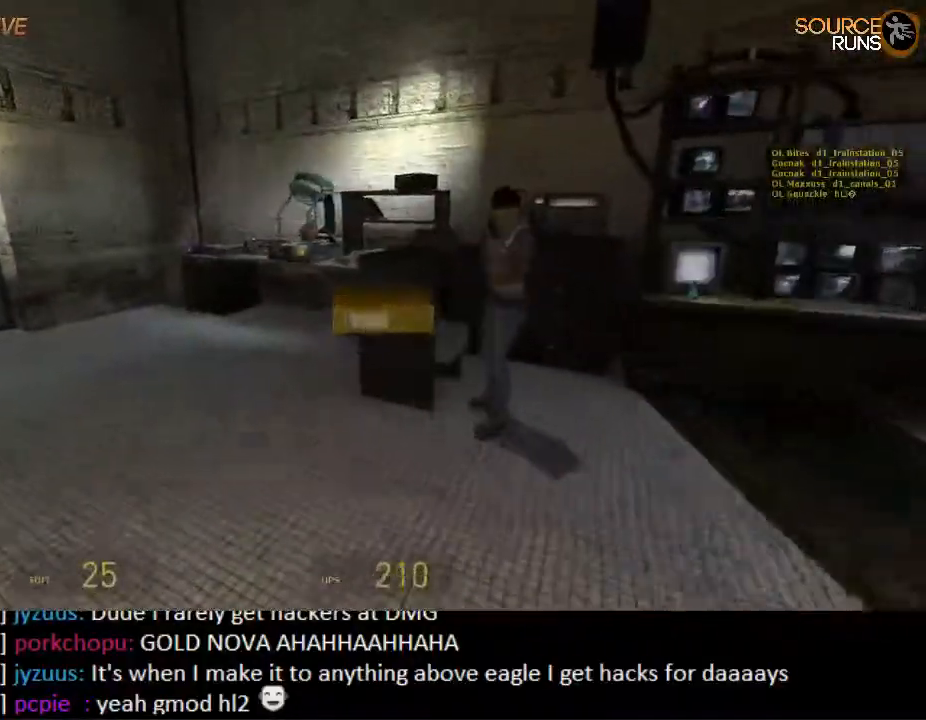
{"keys": ["ctrl", "d"], "mouse": [], "events": [[250, "mouse_wheel_down", "down"], [283, "ctrl", "down"], [450, "d", "down"], [450, "mouse_wheel_down", "up"], [483, "w", "up"]]}
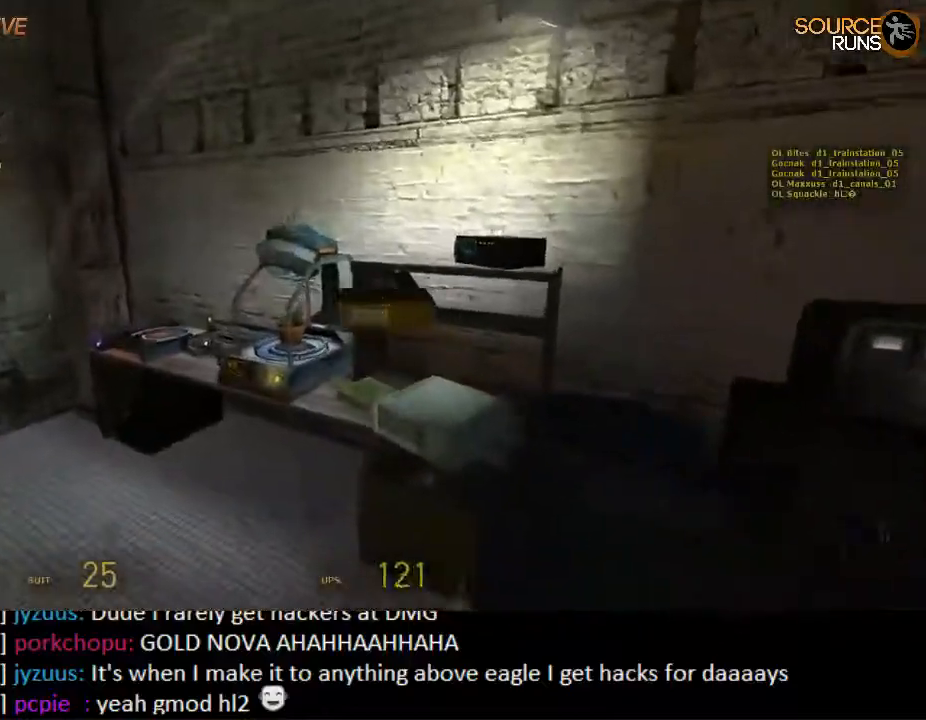
{"keys": ["w"], "mouse": [], "events": [[50, "ctrl", "up"], [50, "d", "up"], [367, "w", "down"]]}